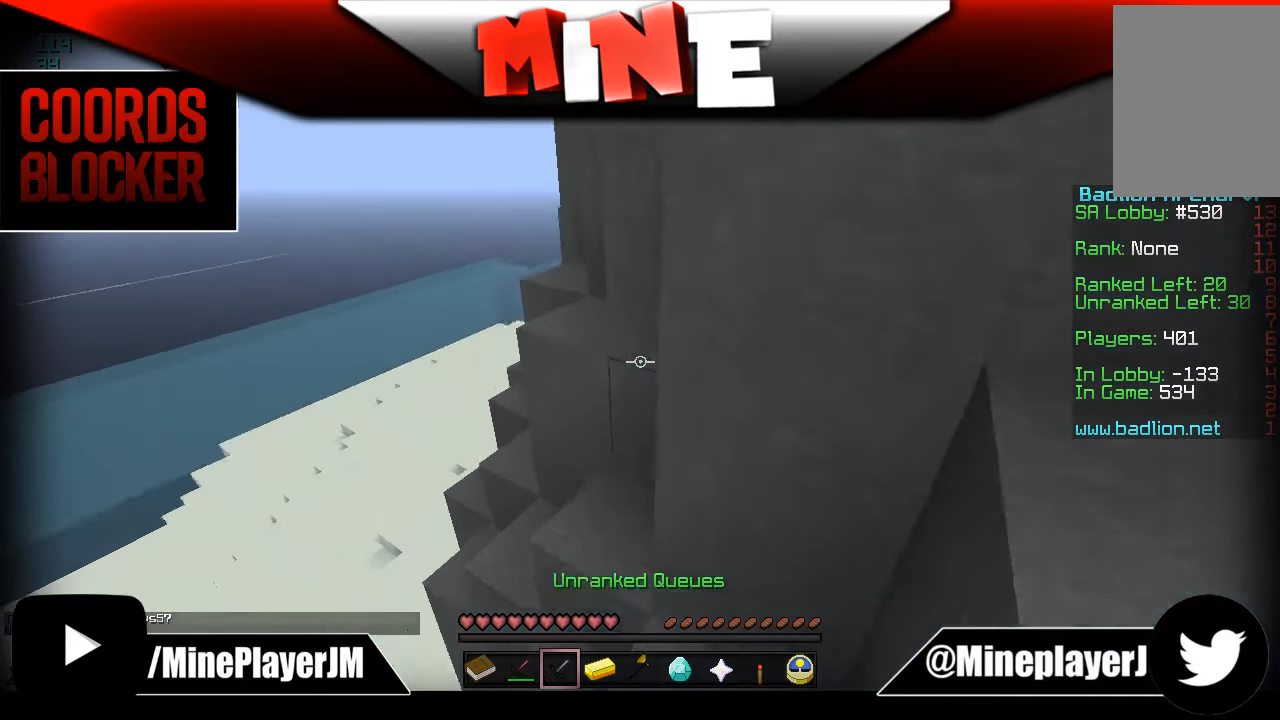
Gameplay with keyboard and mouse; each line is a JSON object with the keys and mouse buttons held at the frame after it. "events" lists presses ("down") and releases ("up") of "a", "d", "s", "w", "mouse_left" and "mouse_right" between this image and that frame as [ms after this image, input, new state], when the widget could be followed in between. "mouse_left", "mouse_right" = the "left", "right" buttons of the "mouse" list. No other keys are recorded. Fast repeated clicks can show as one long hold. Mouse movement is not recorded.
{"keys": ["w"], "mouse": [], "events": []}
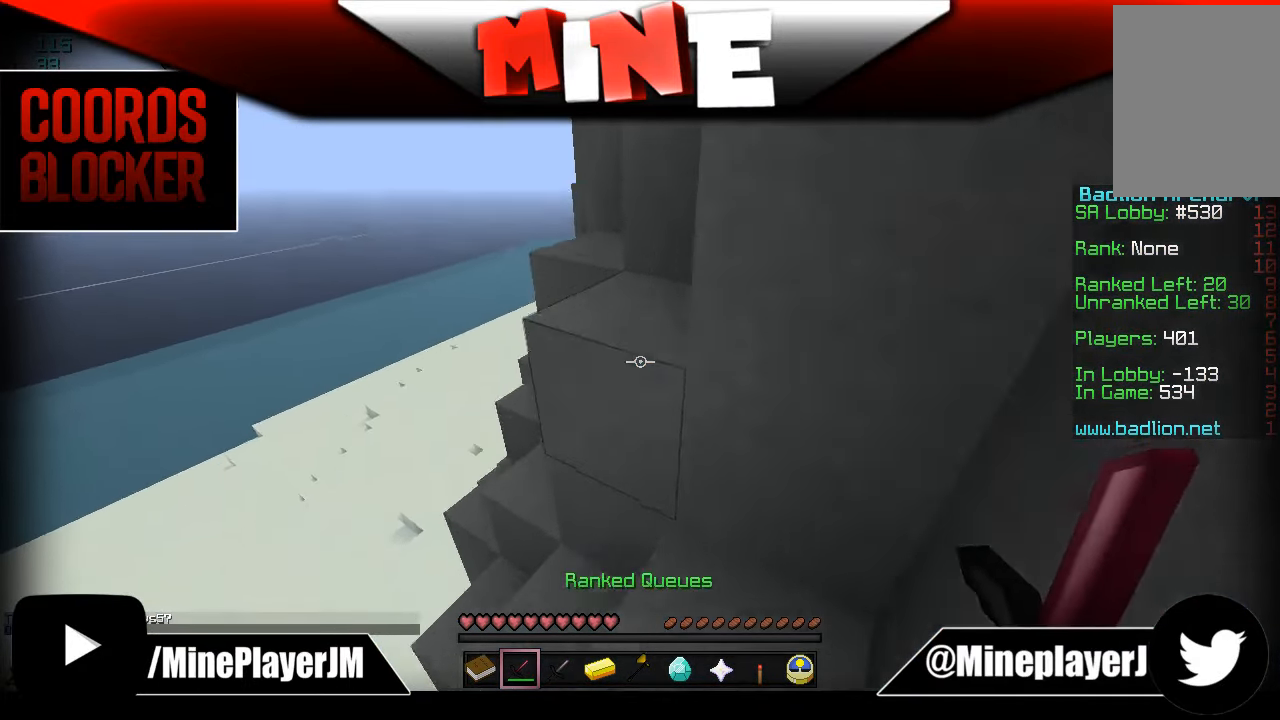
{"keys": [], "mouse": [], "events": [[233, "w", "up"]]}
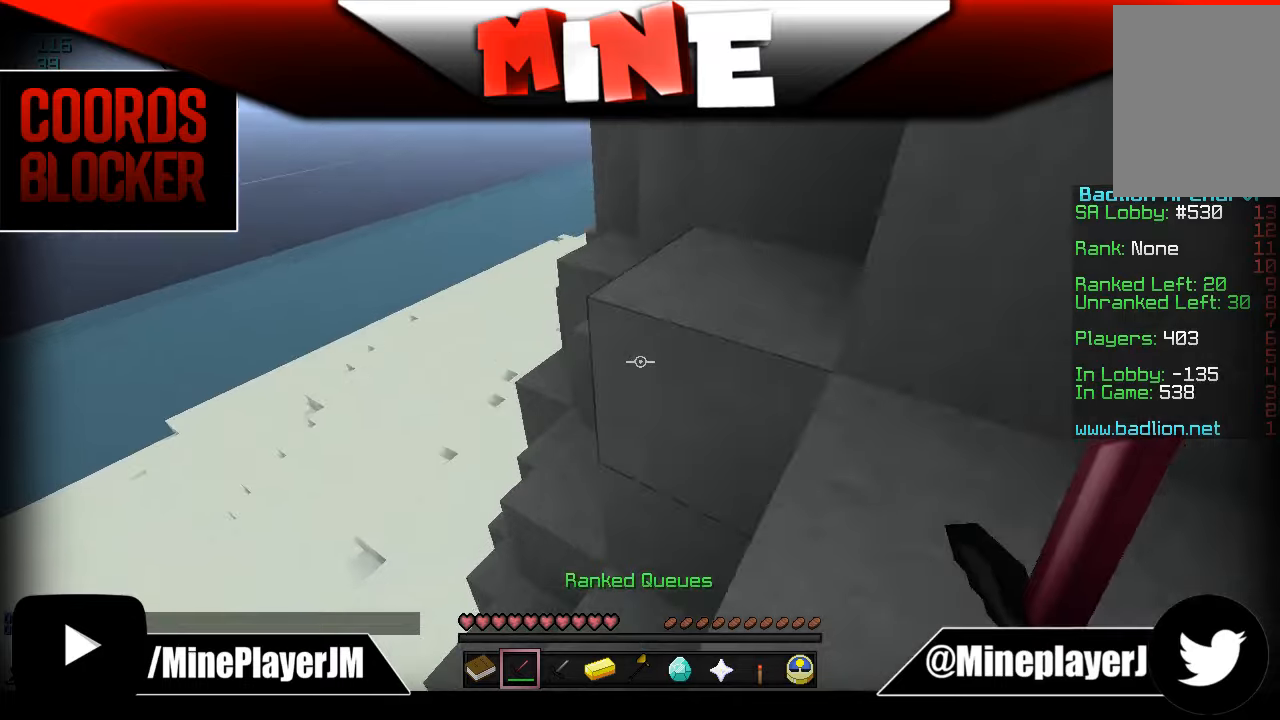
{"keys": [], "mouse": [], "events": []}
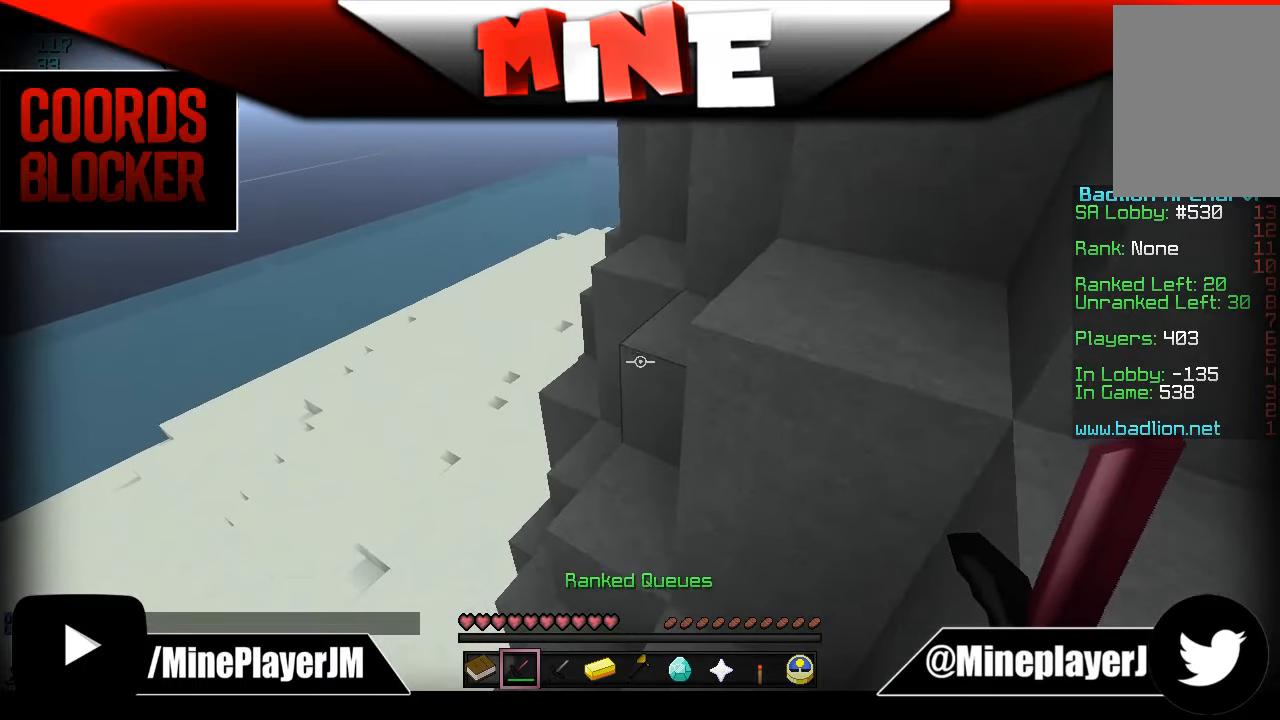
{"keys": ["w"], "mouse": [], "events": [[34, "a", "down"], [34, "w", "down"], [434, "a", "up"]]}
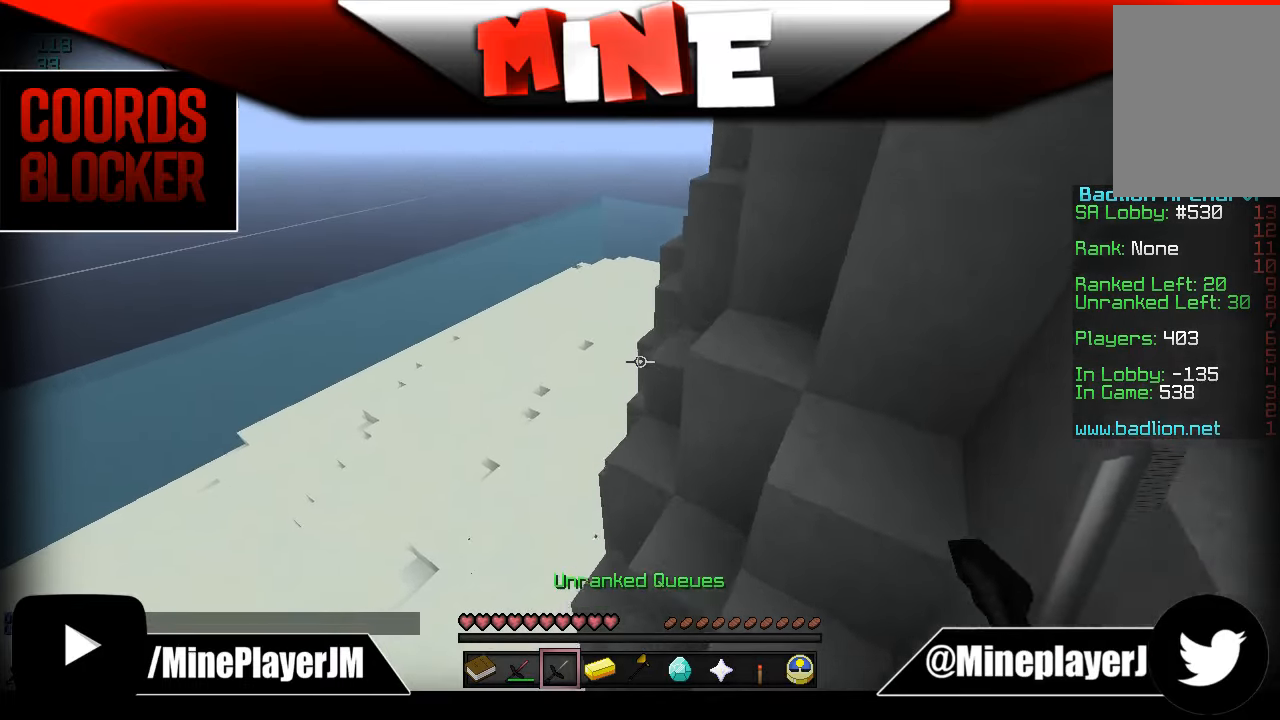
{"keys": ["d", "w"], "mouse": [], "events": [[84, "d", "down"]]}
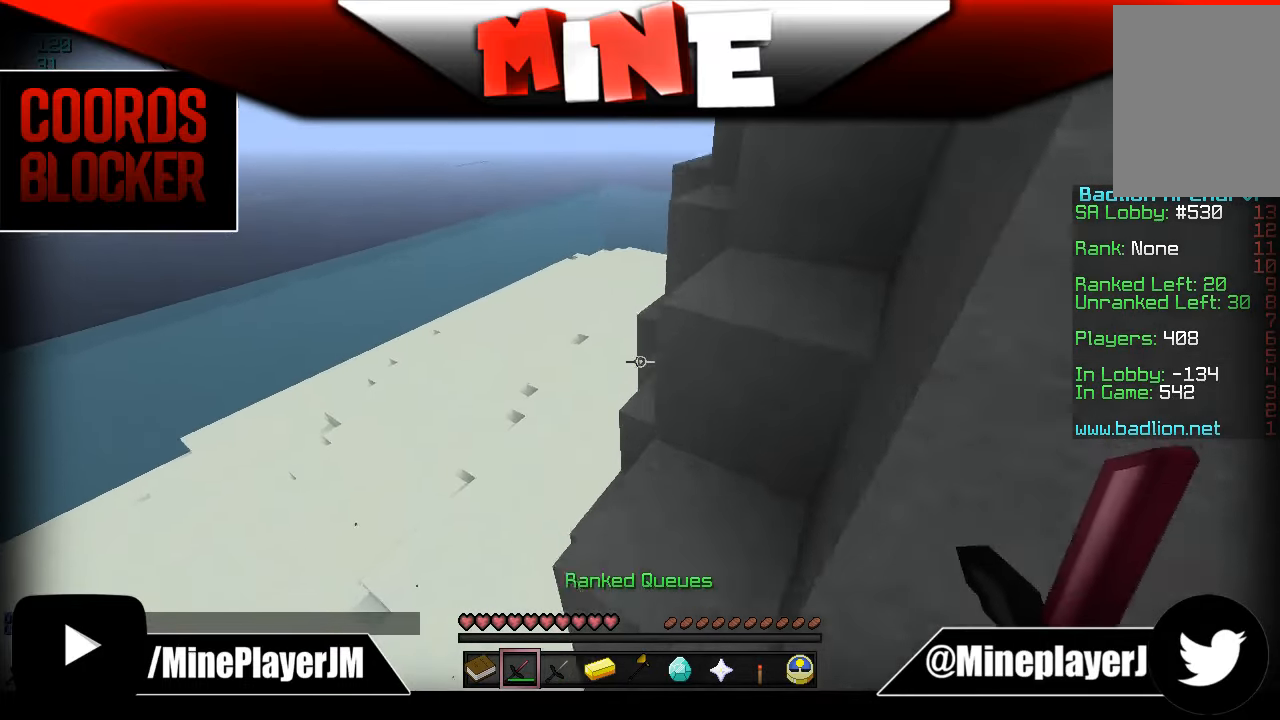
{"keys": ["w"], "mouse": [], "events": [[484, "d", "up"]]}
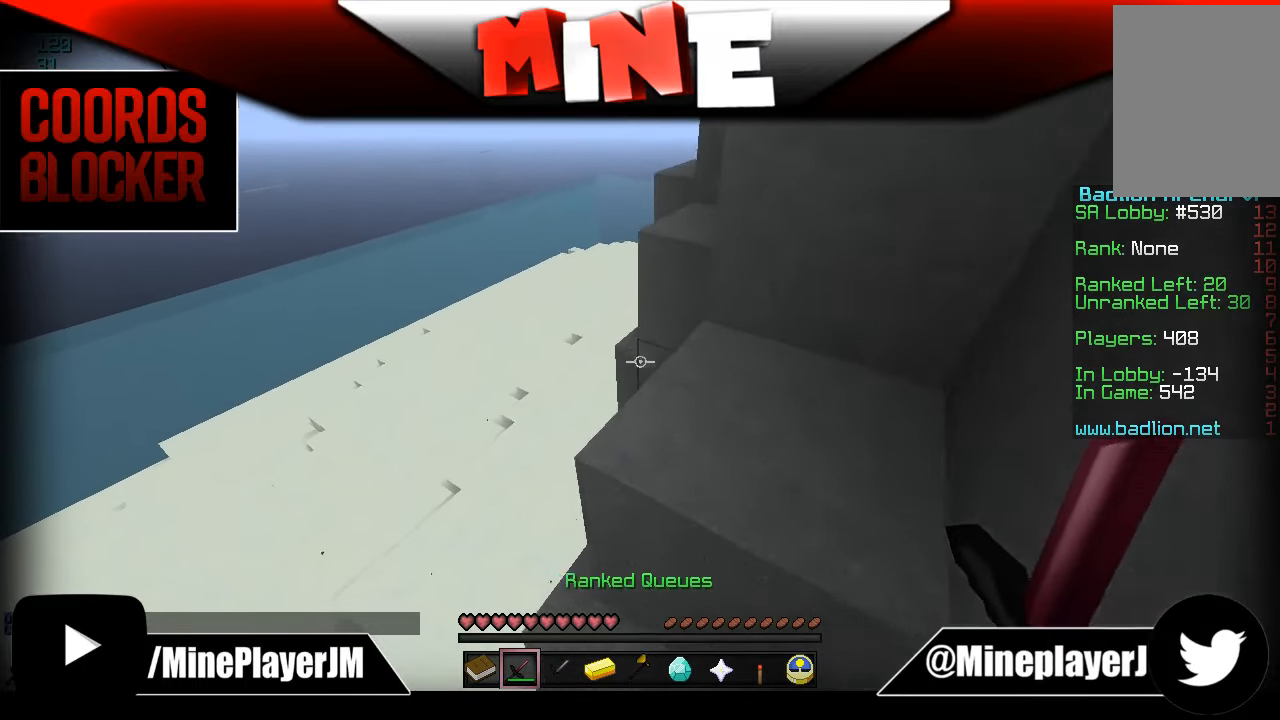
{"keys": ["d", "w"], "mouse": [], "events": [[84, "a", "down"], [334, "a", "up"], [484, "d", "down"]]}
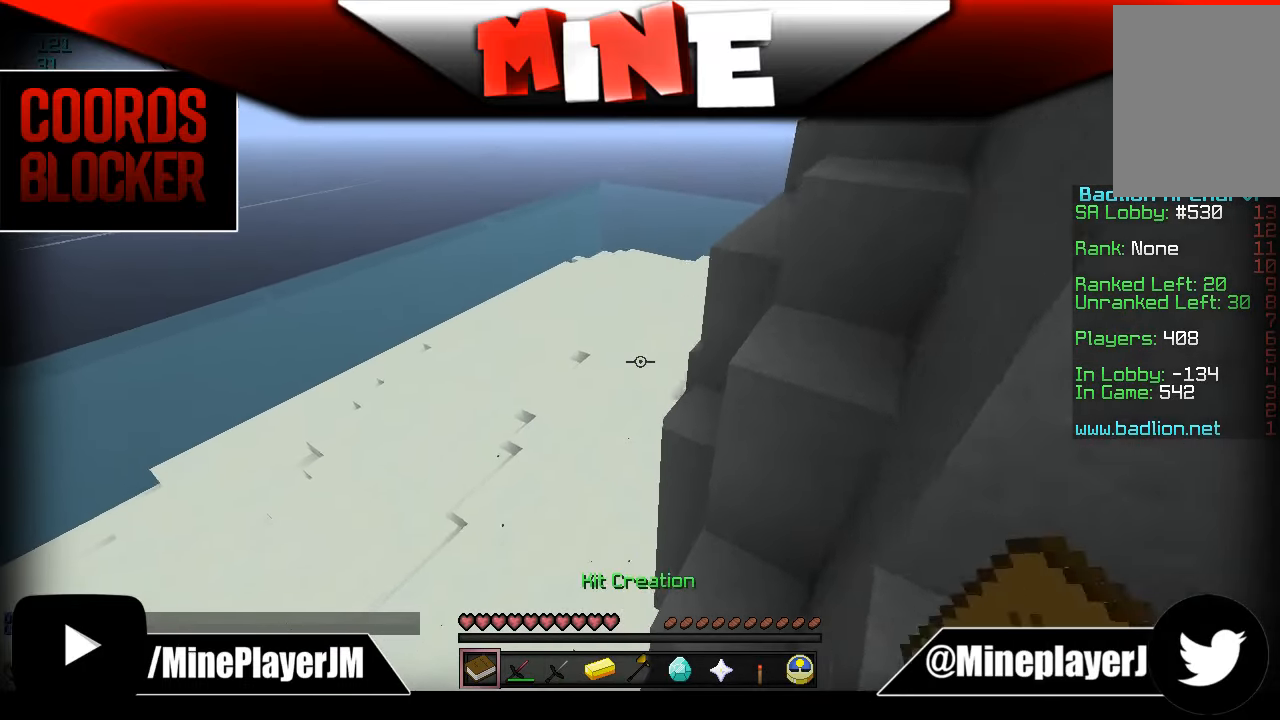
{"keys": ["d", "w"], "mouse": [], "events": []}
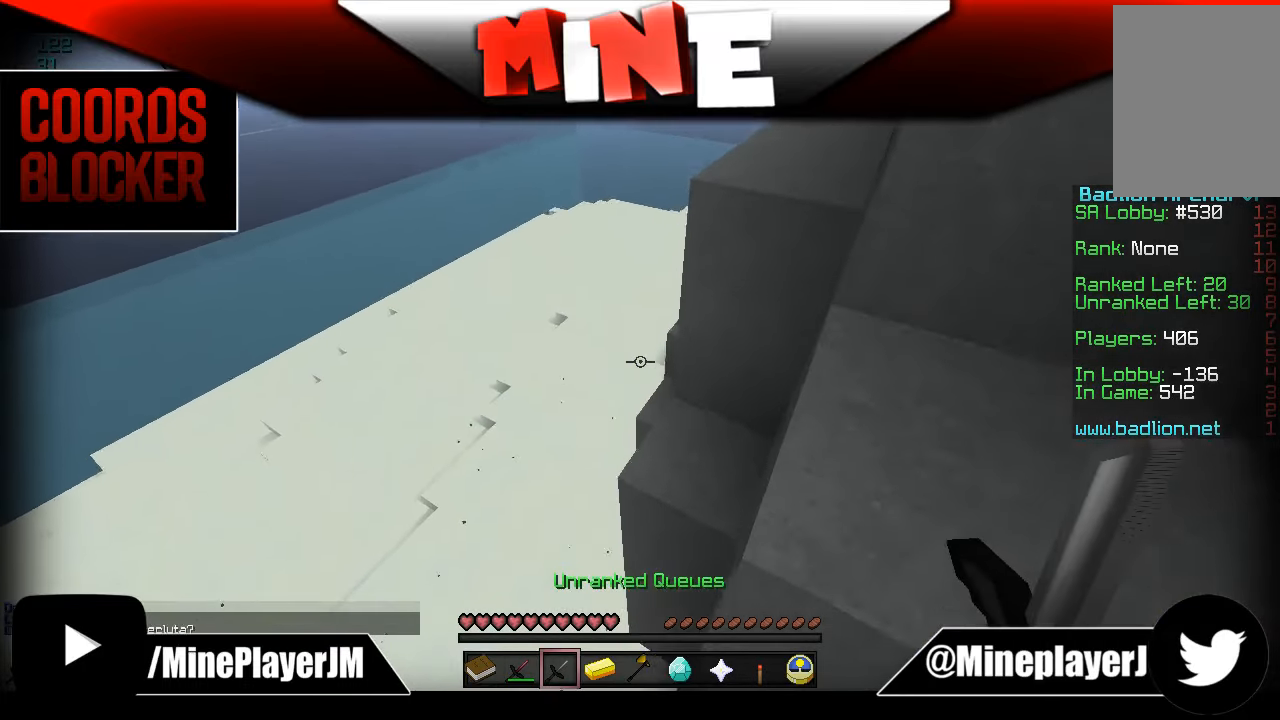
{"keys": ["d", "w"], "mouse": [], "events": []}
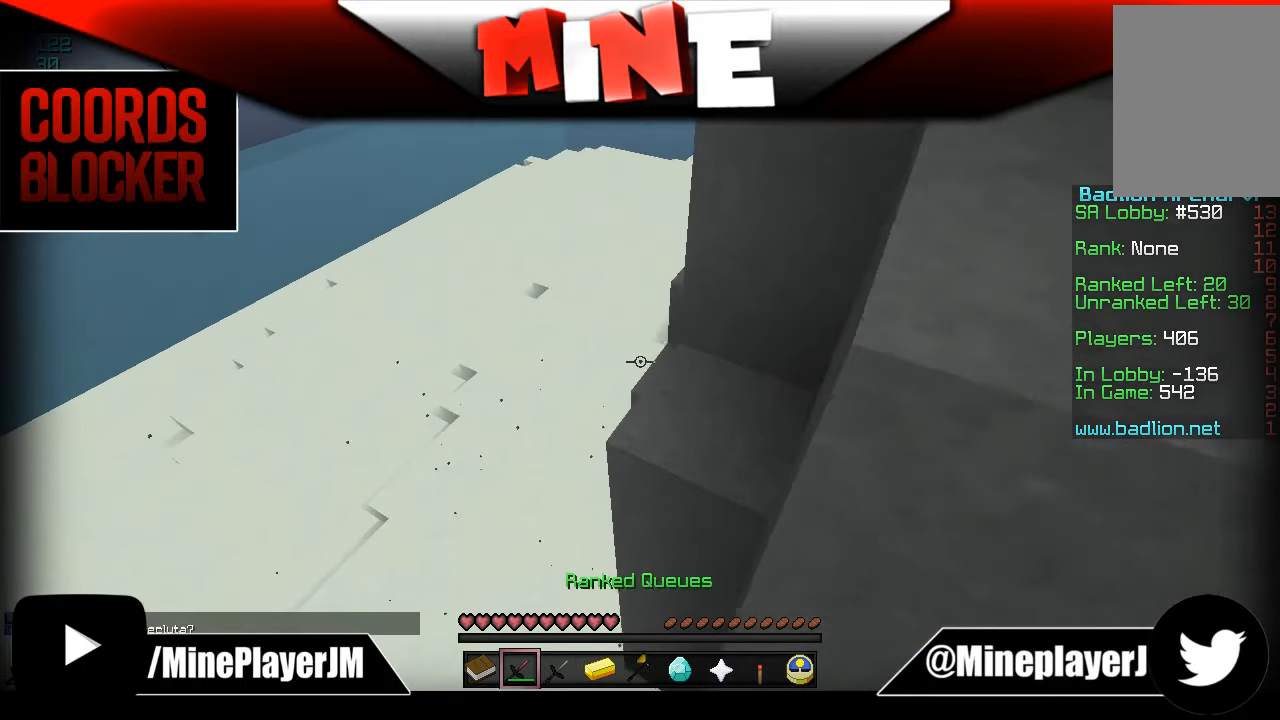
{"keys": ["a", "w"], "mouse": [], "events": [[84, "d", "up"], [434, "a", "down"]]}
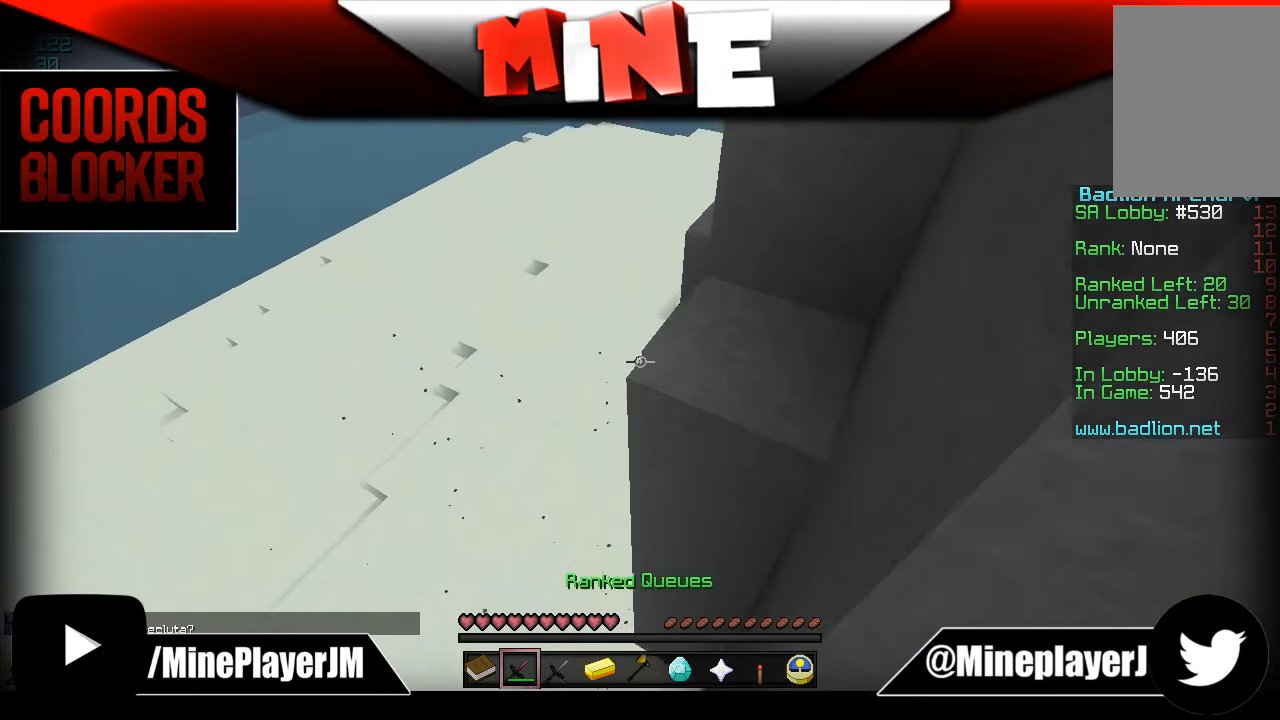
{"keys": ["d", "w"], "mouse": [], "events": [[84, "a", "up"], [334, "d", "down"]]}
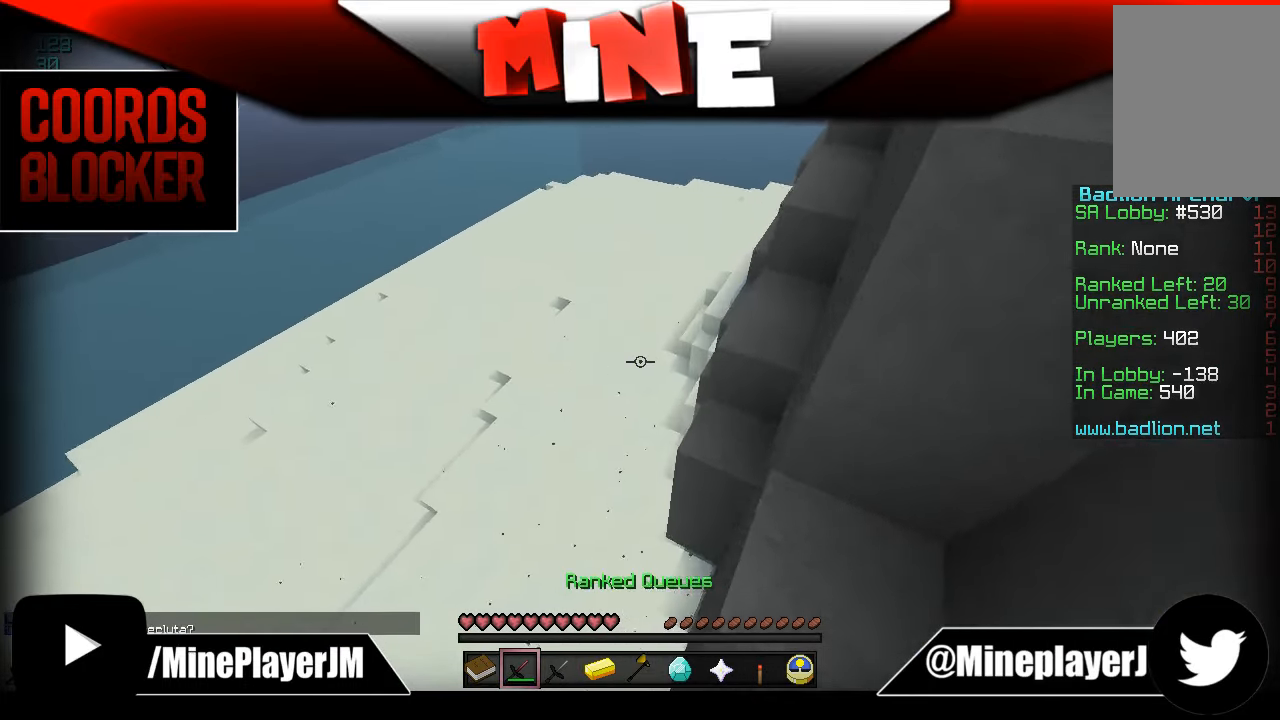
{"keys": ["d", "w"], "mouse": [], "events": [[184, "d", "up"], [383, "d", "down"]]}
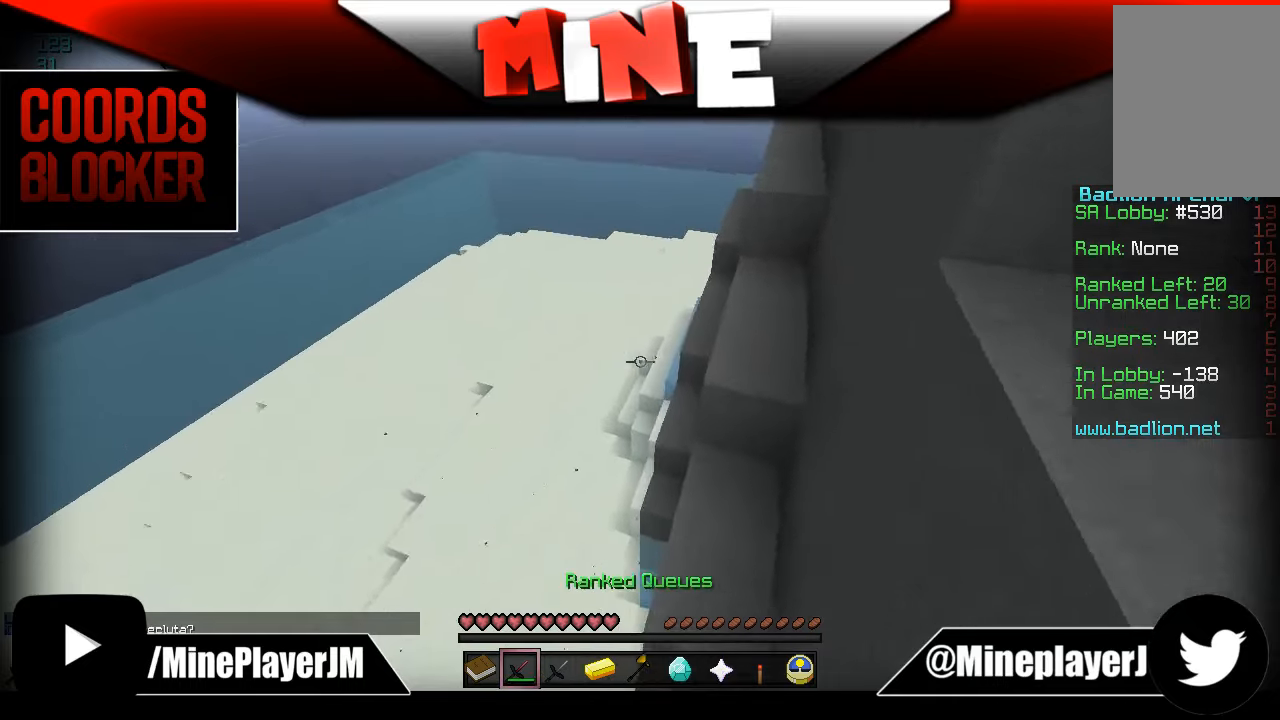
{"keys": ["w"], "mouse": [], "events": [[233, "d", "up"]]}
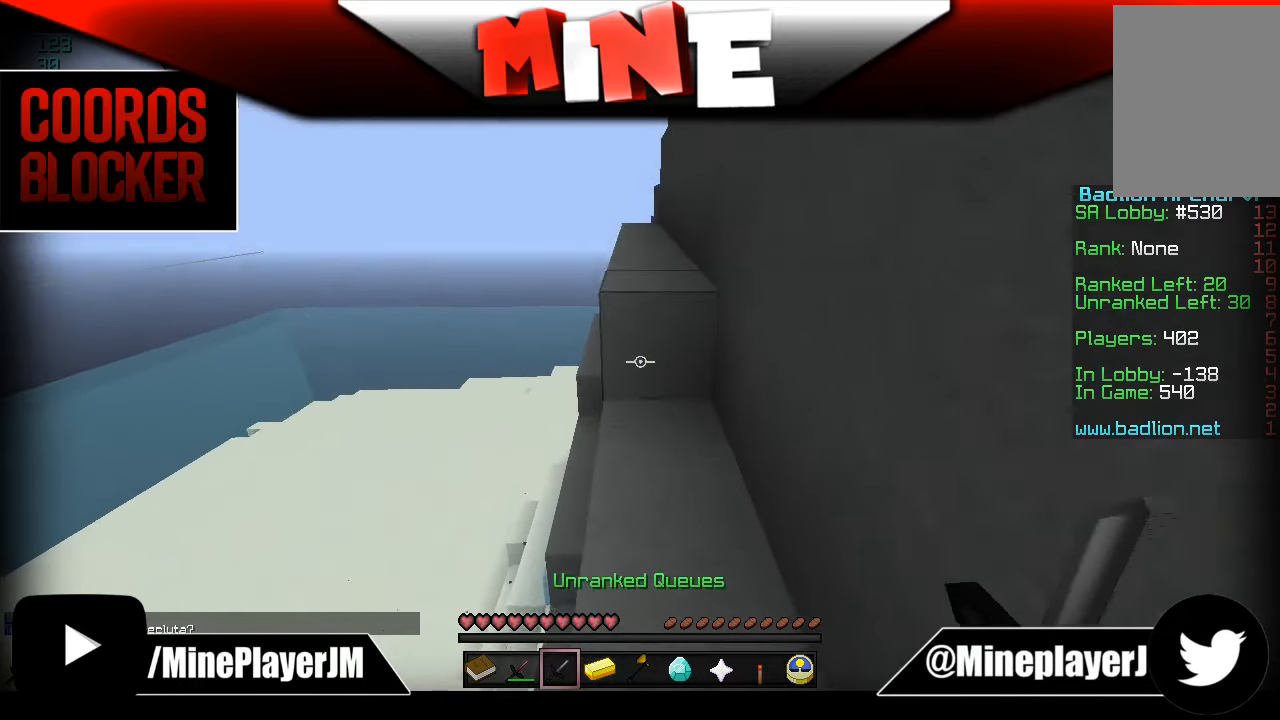
{"keys": ["w"], "mouse": [], "events": []}
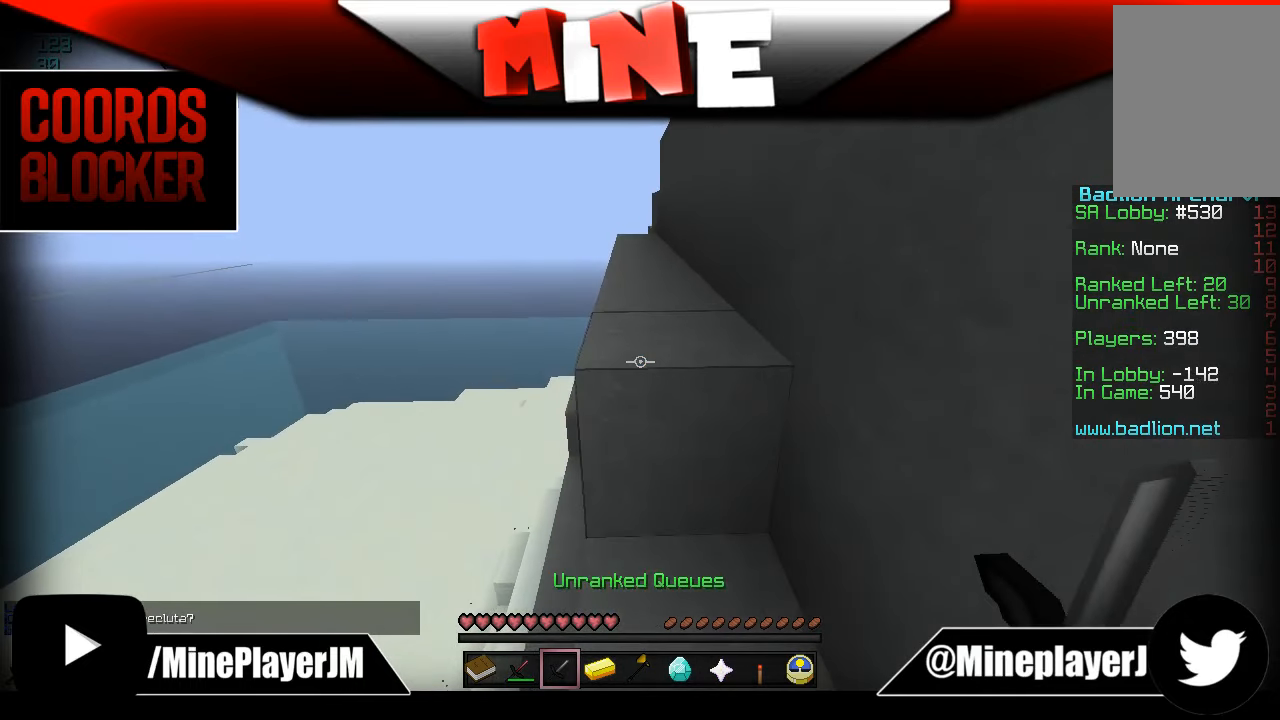
{"keys": ["w"], "mouse": [], "events": []}
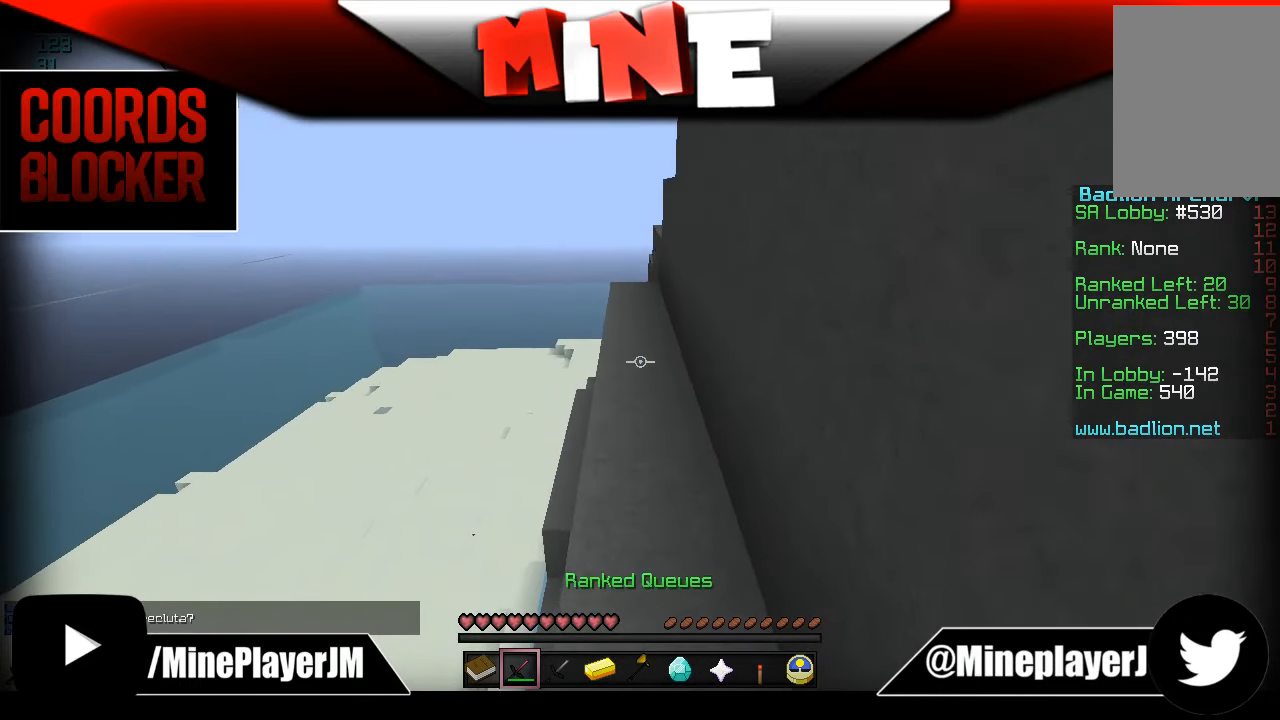
{"keys": ["w"], "mouse": [], "events": []}
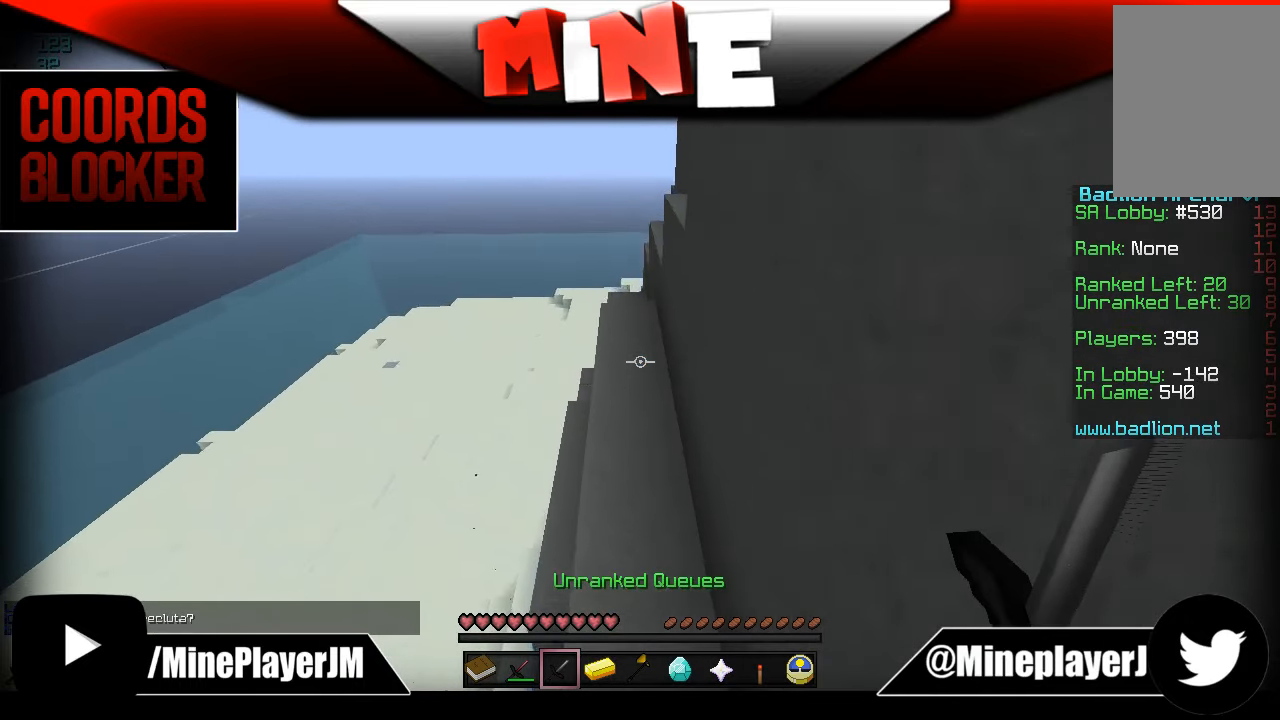
{"keys": ["w"], "mouse": [], "events": []}
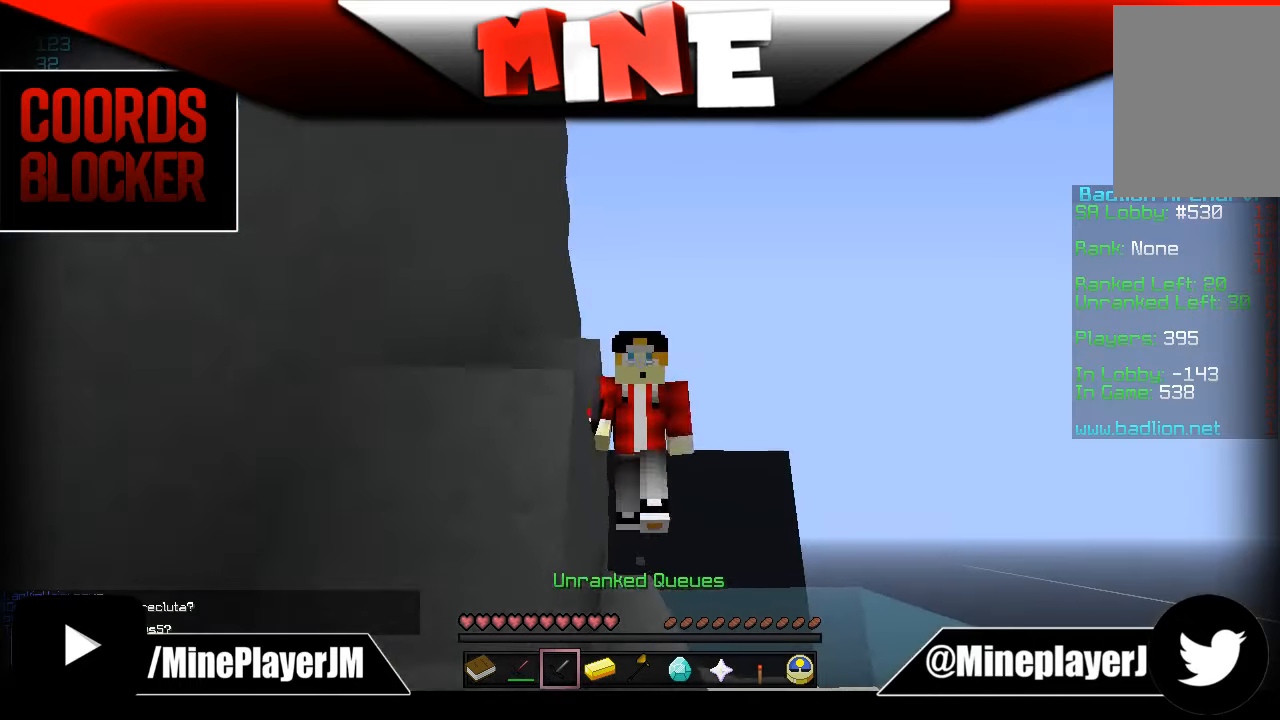
{"keys": ["w"], "mouse": [], "events": []}
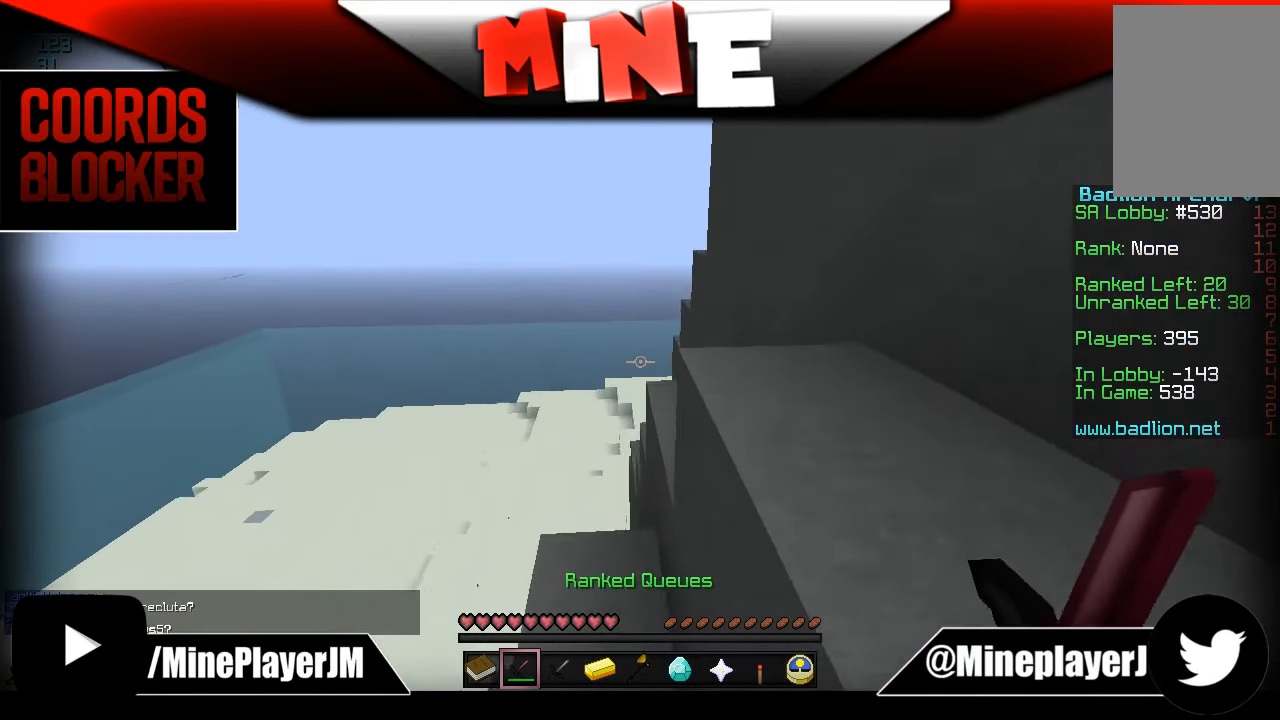
{"keys": ["d", "w"], "mouse": [], "events": [[483, "d", "down"]]}
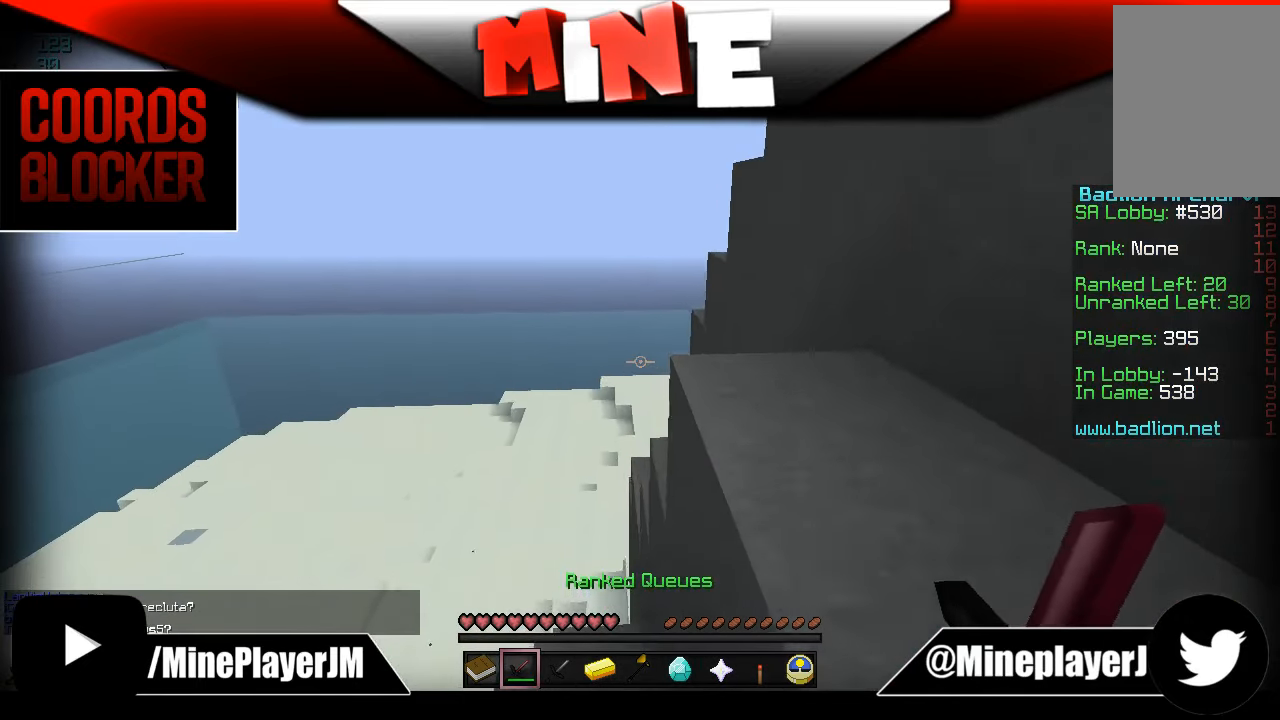
{"keys": ["w"], "mouse": [], "events": [[433, "d", "up"]]}
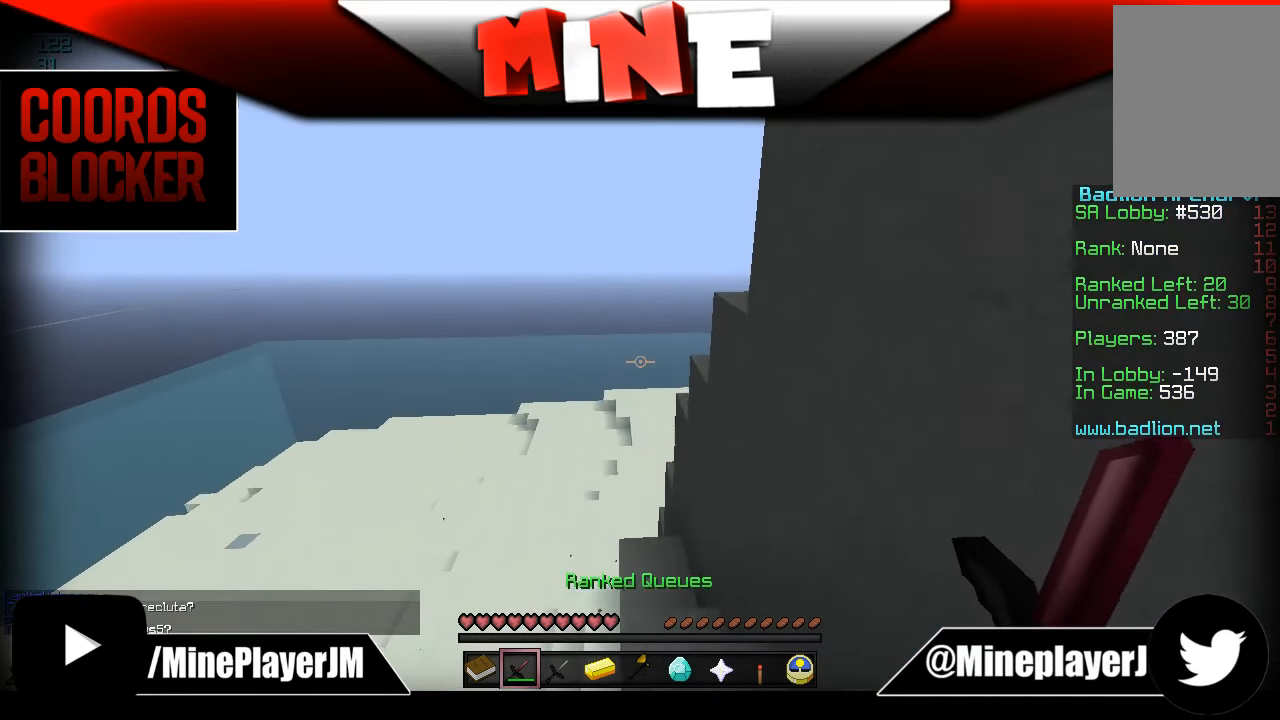
{"keys": ["d", "w"], "mouse": [], "events": [[483, "d", "down"]]}
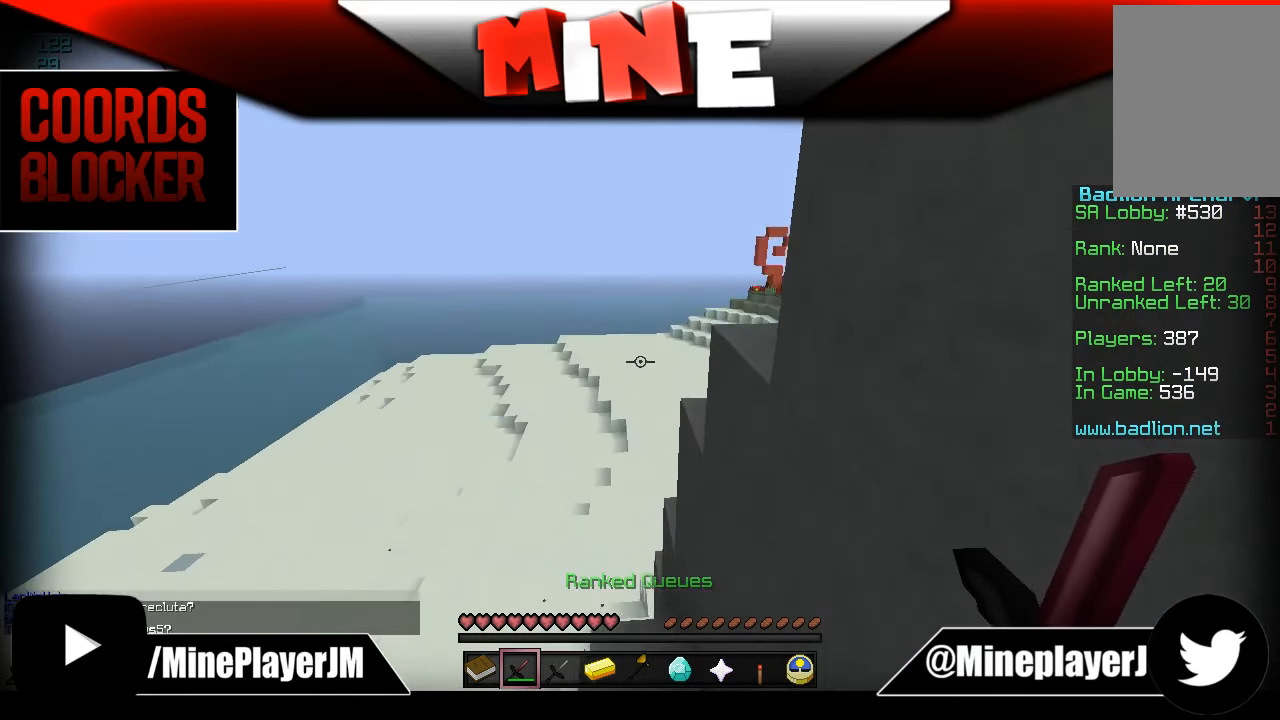
{"keys": ["a", "d", "w"], "mouse": [], "events": [[233, "d", "up"], [283, "a", "down"], [483, "d", "down"]]}
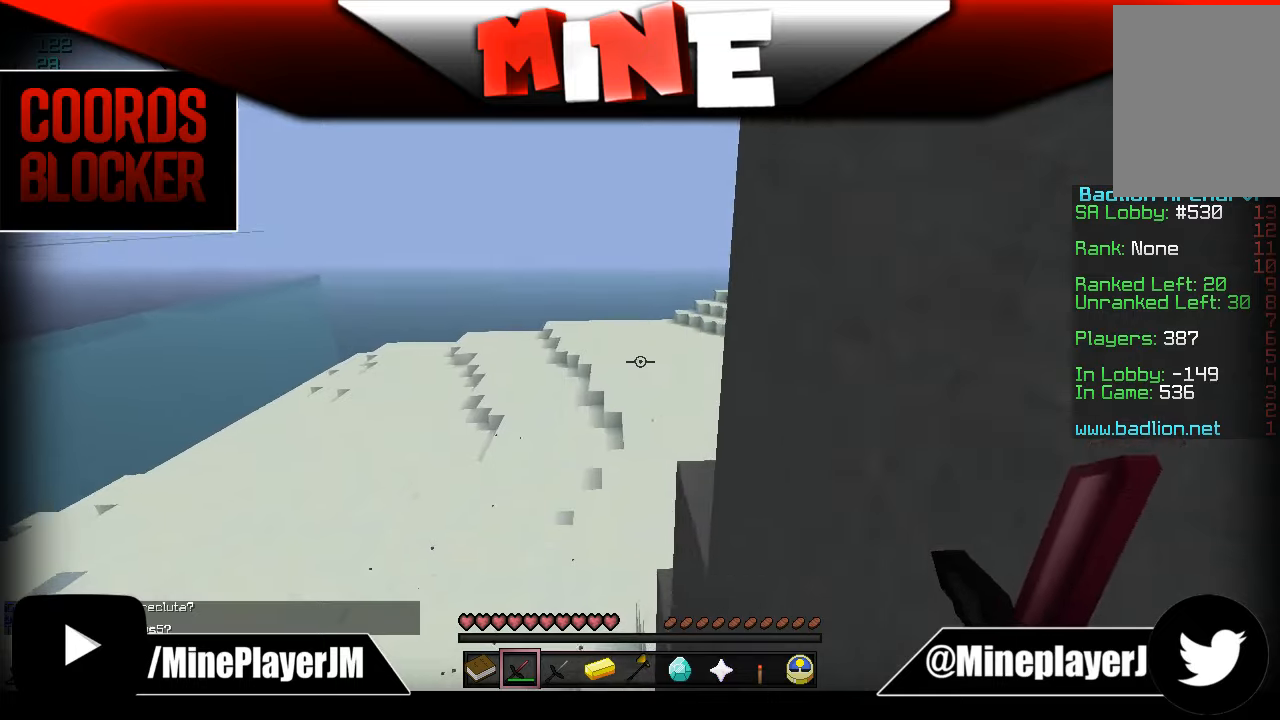
{"keys": ["d", "w"], "mouse": [], "events": [[33, "a", "up"]]}
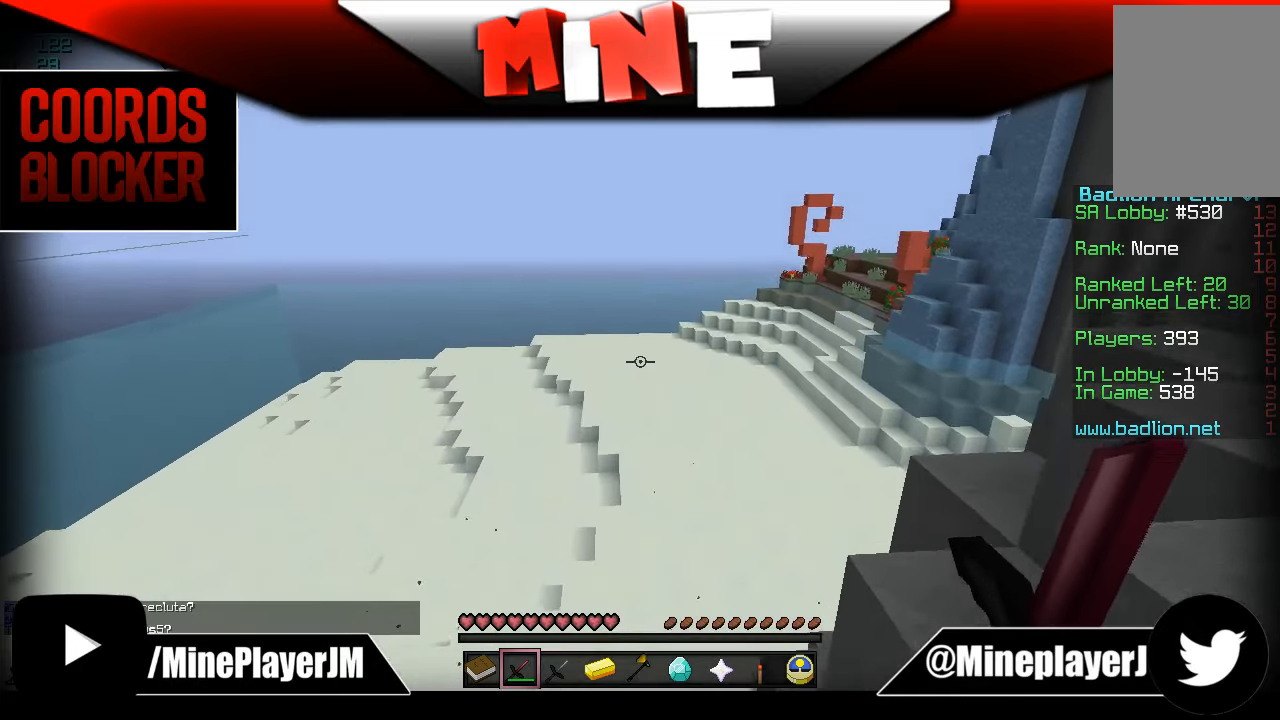
{"keys": ["d", "w"], "mouse": [], "events": []}
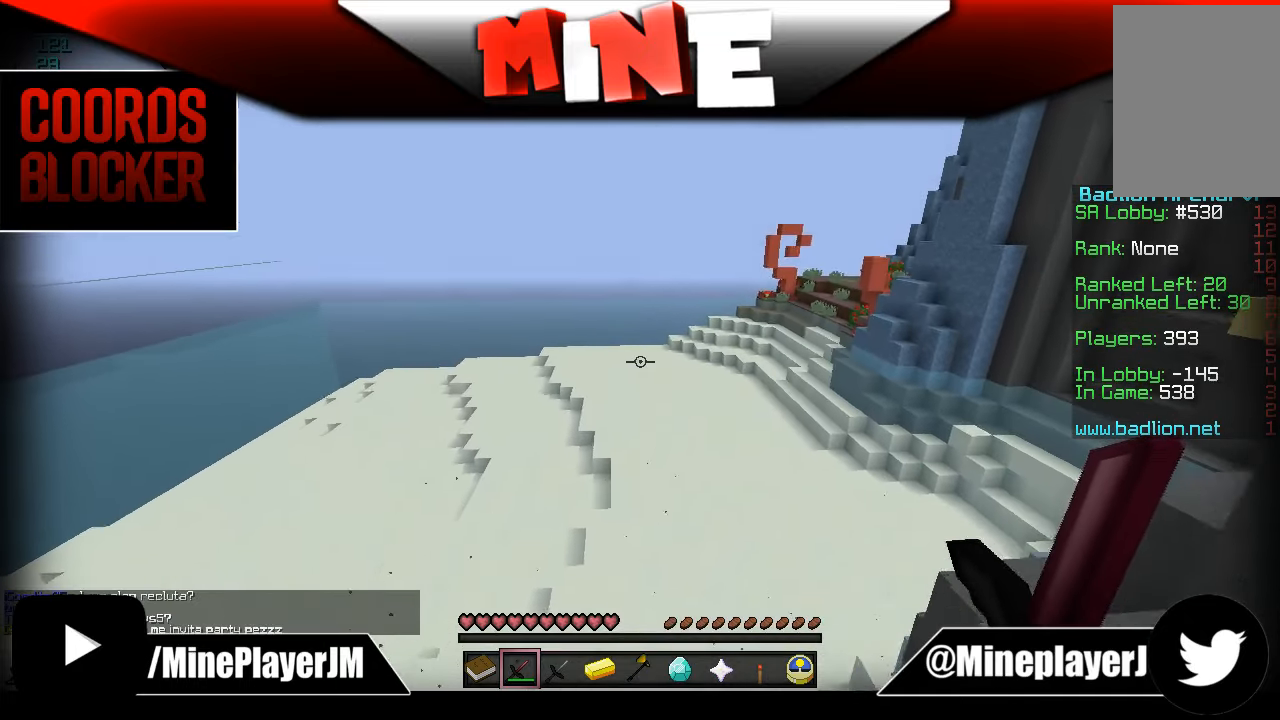
{"keys": ["d"], "mouse": [], "events": [[83, "w", "up"]]}
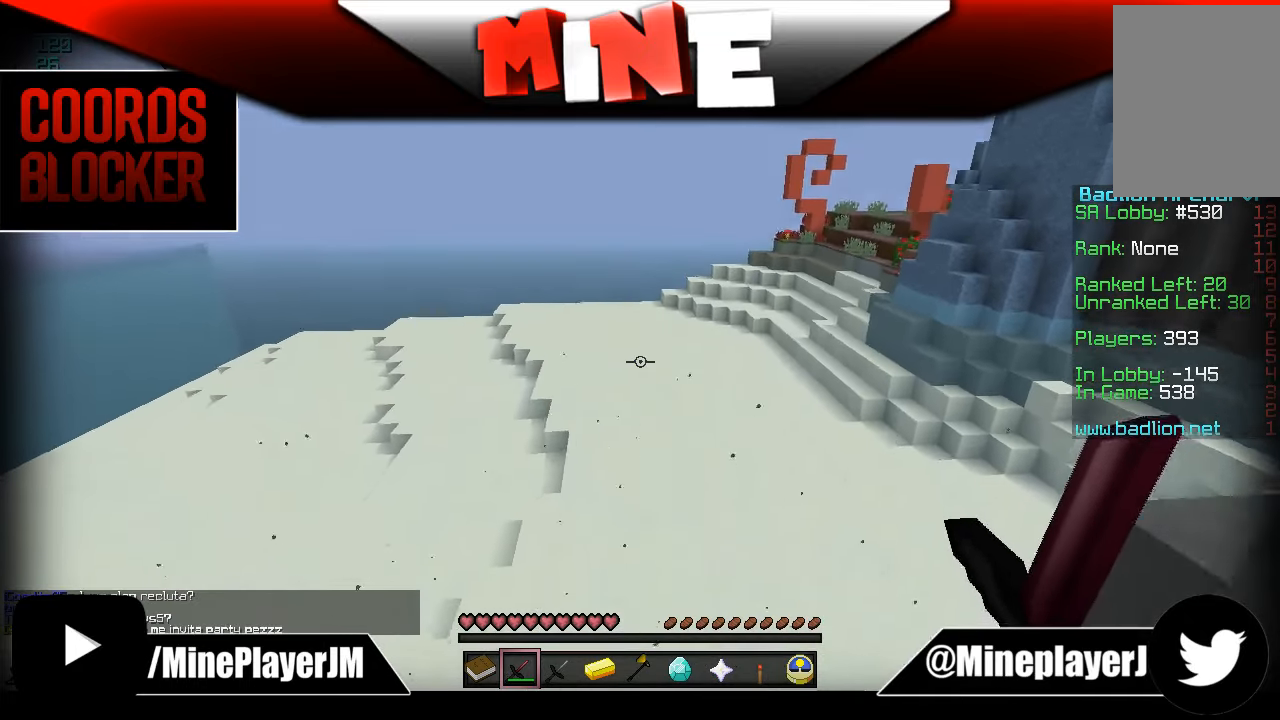
{"keys": ["d", "w"], "mouse": [], "events": [[83, "w", "down"]]}
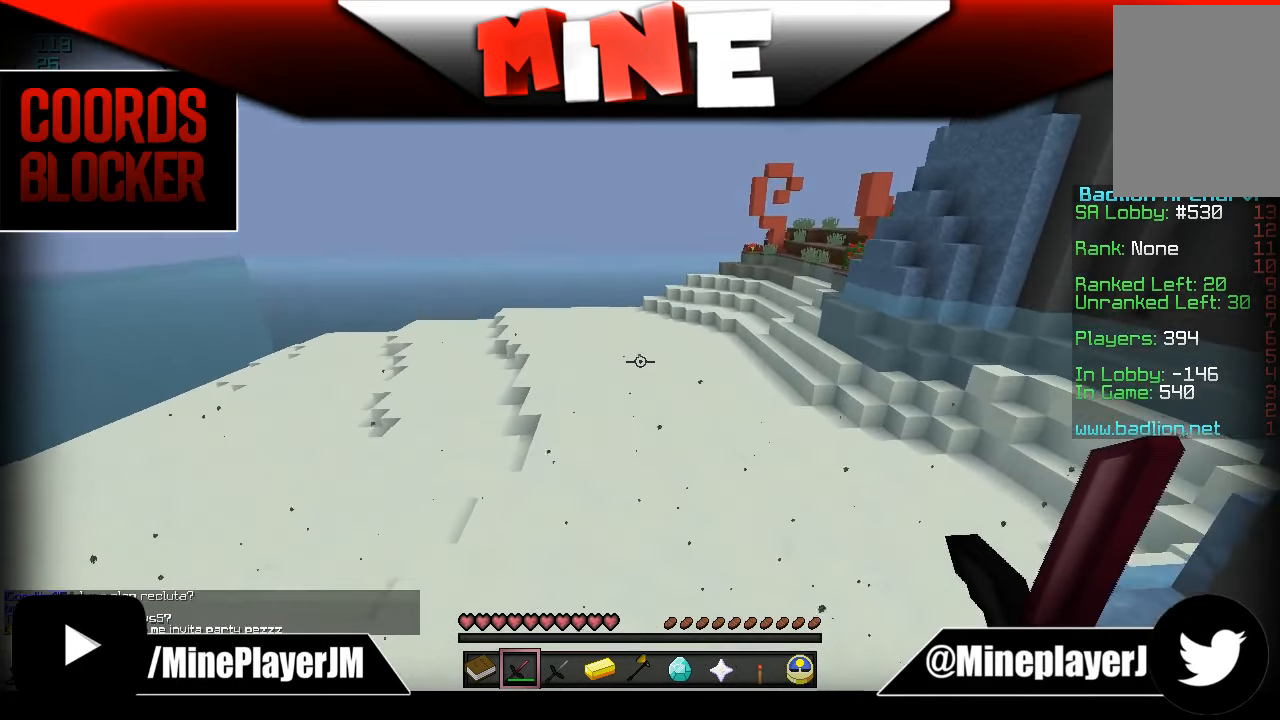
{"keys": ["d", "w"], "mouse": [], "events": []}
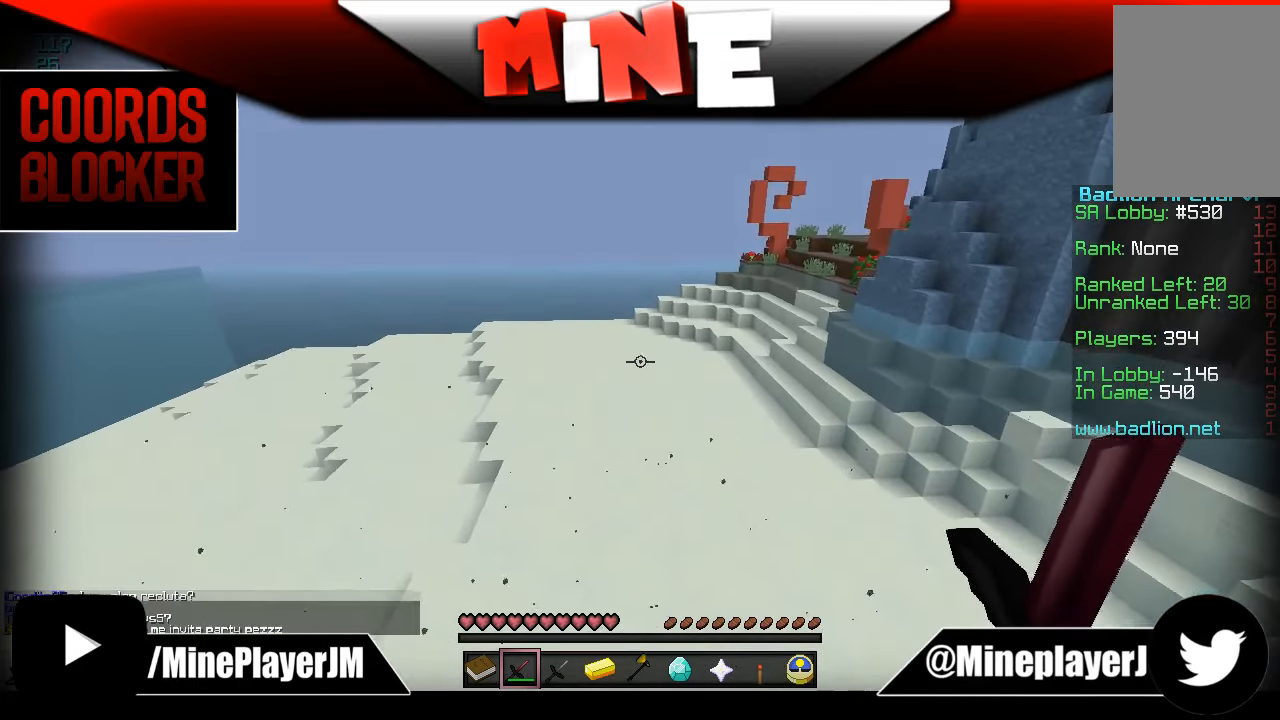
{"keys": ["w"], "mouse": [], "events": [[133, "d", "up"]]}
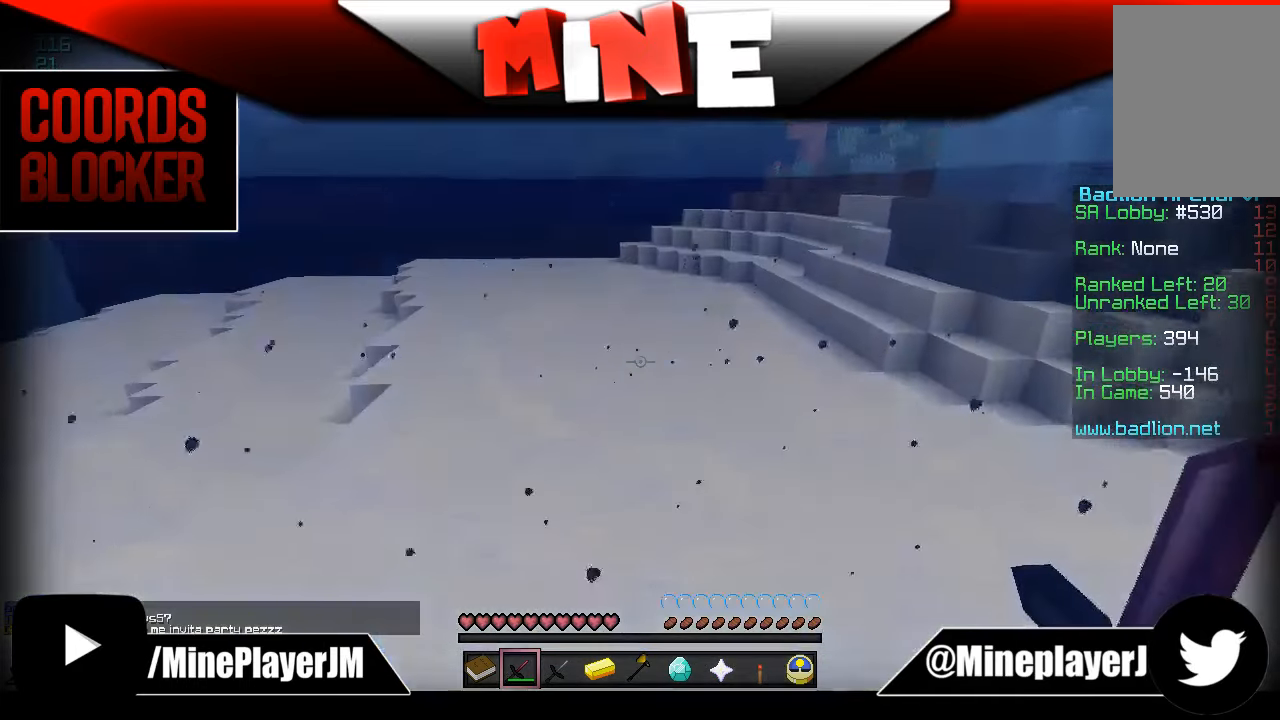
{"keys": ["w"], "mouse": [], "events": []}
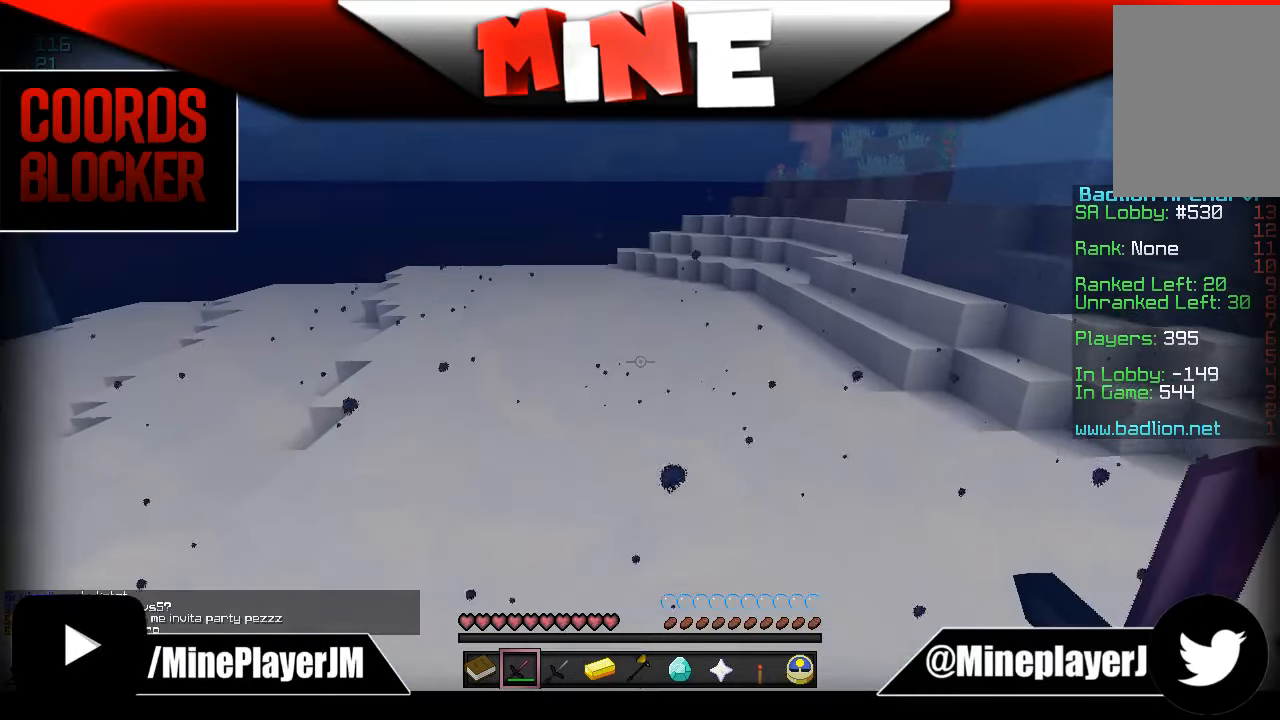
{"keys": ["w"], "mouse": [], "events": []}